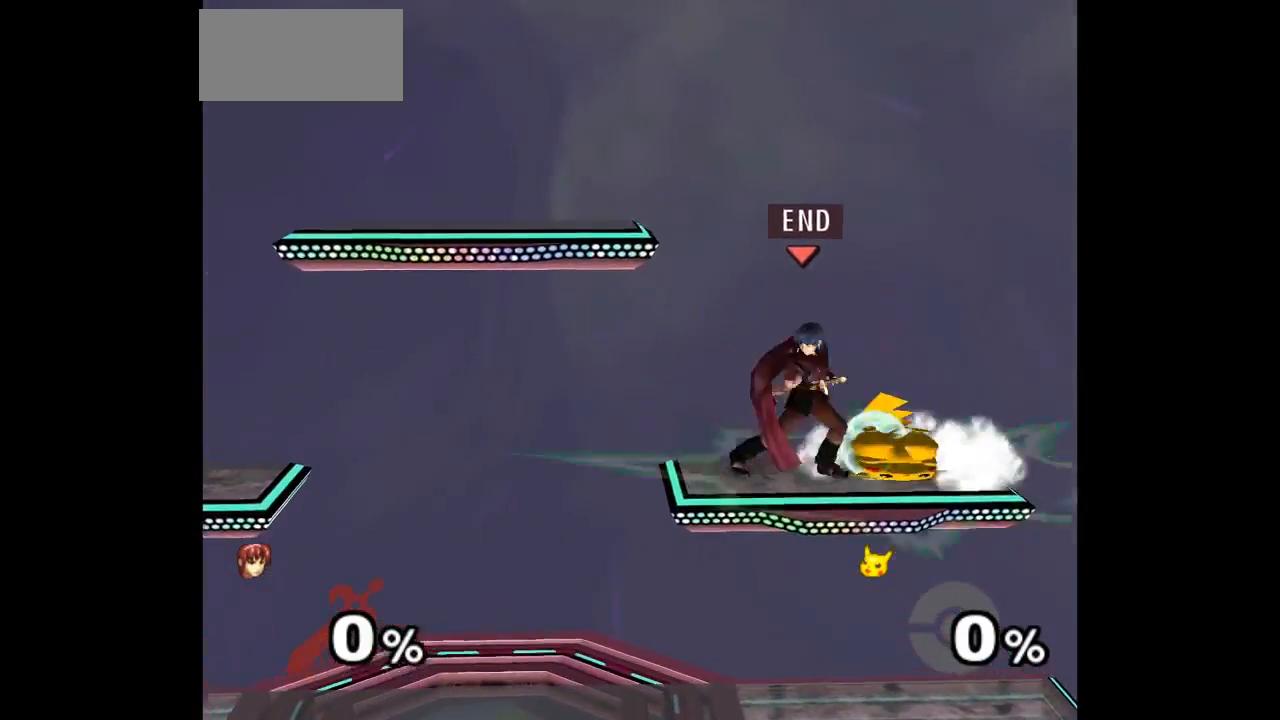
Gameplay with a controller (Nintendo layout); each line is a JSON object with the inputs held at the frame after it (dt_ms = milliseconds from this image to that frame). "events" lists button and stick changes between this image and that frame as [ms after this image, input, new state], when the widget could be followed in between. Not read: L3 R3 START right_stick.
{"dt_ms": 500, "buttons": [], "left_stick": "center", "events": [[100, "left_stick", "up"], [150, "A", "down"], [150, "Z", "down"], [200, "Z", "up"], [233, "A", "up"], [283, "left_stick", "center"]]}
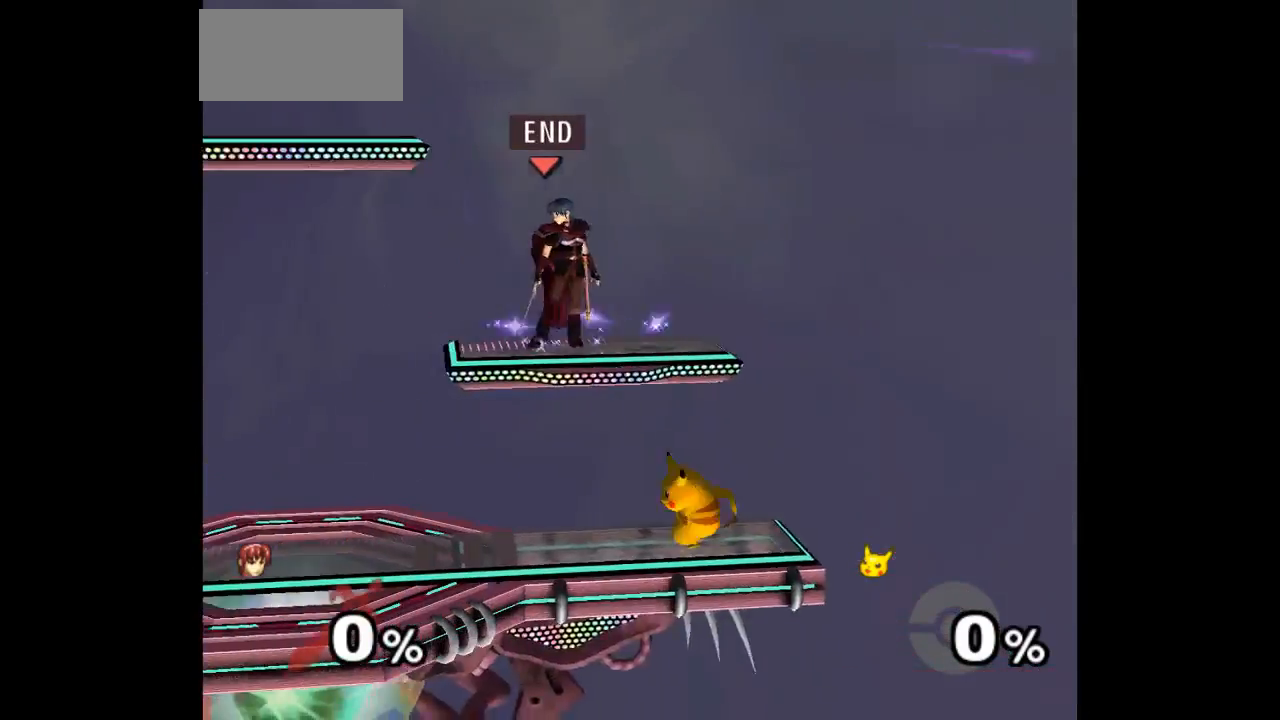
{"dt_ms": 500, "buttons": ["L1"], "left_stick": "up-right", "events": [[217, "left_stick", "up-right"], [317, "L1", "down"]]}
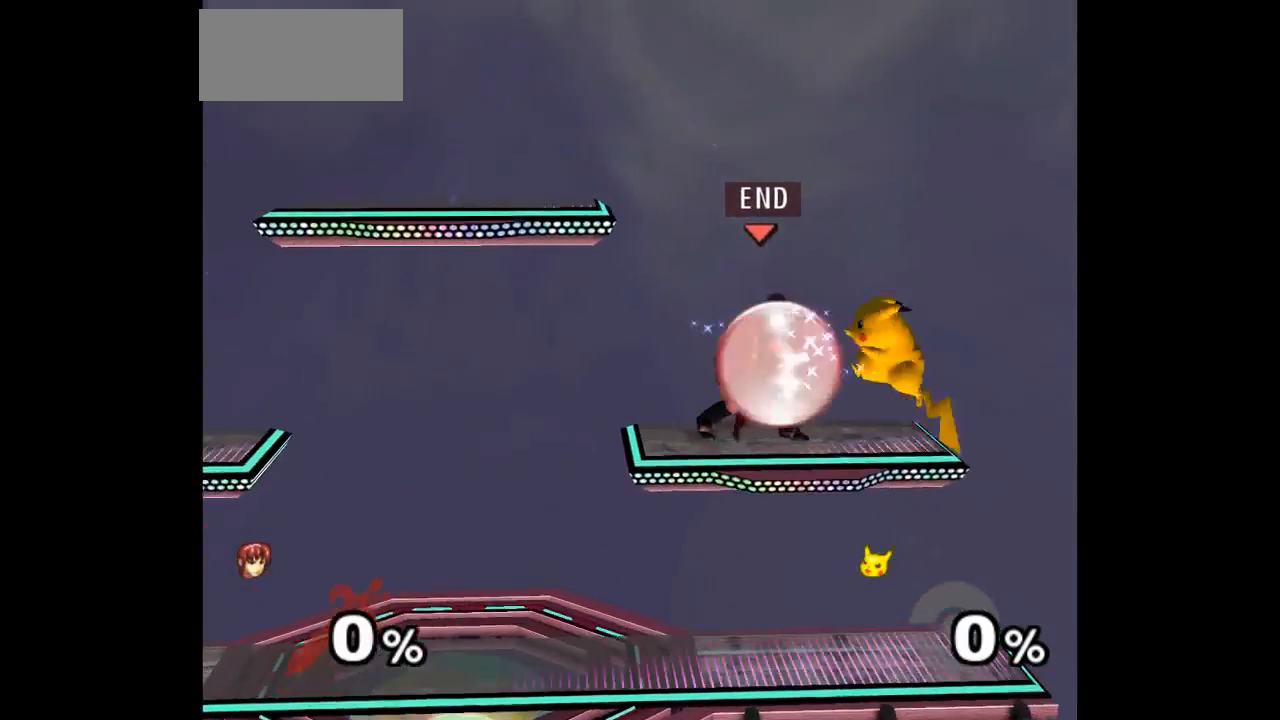
{"dt_ms": 500, "buttons": ["A", "Z"], "left_stick": "up", "events": [[217, "left_stick", "down-right"], [350, "L1", "up"], [400, "left_stick", "up"], [433, "A", "down"], [433, "Z", "down"]]}
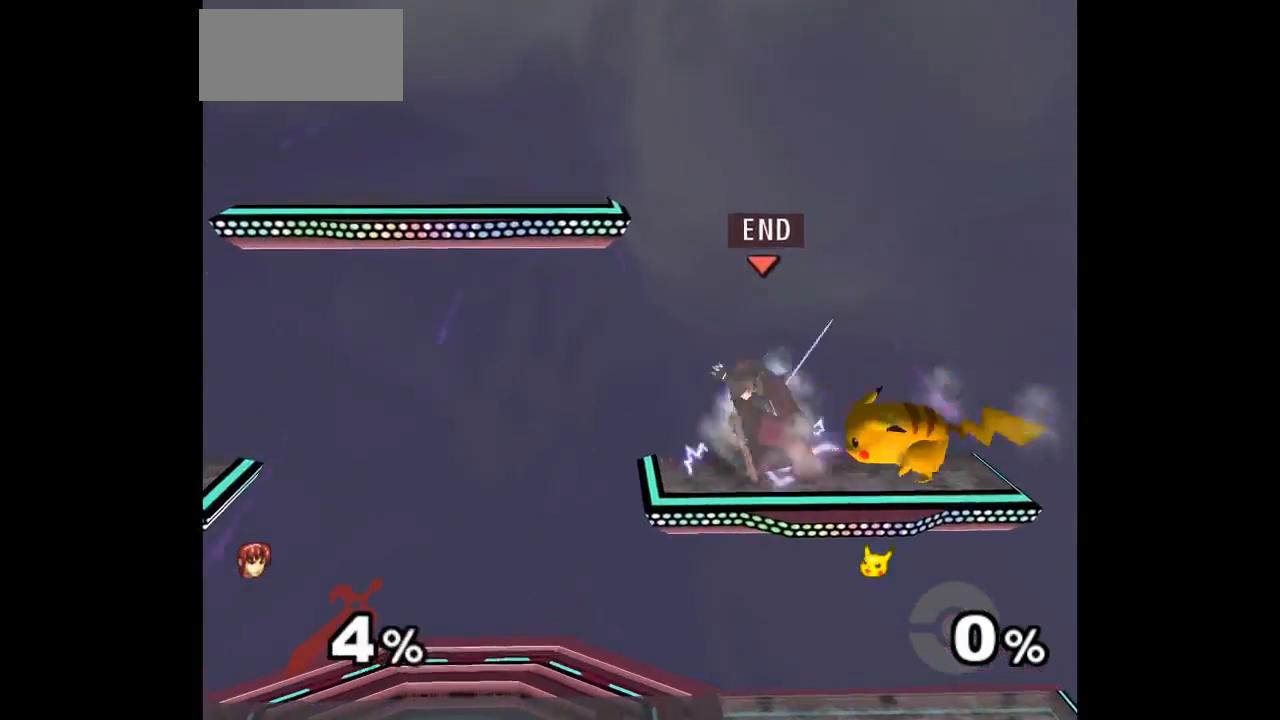
{"dt_ms": 500, "buttons": [], "left_stick": "center", "events": [[17, "Z", "up"], [50, "A", "up"], [83, "left_stick", "center"]]}
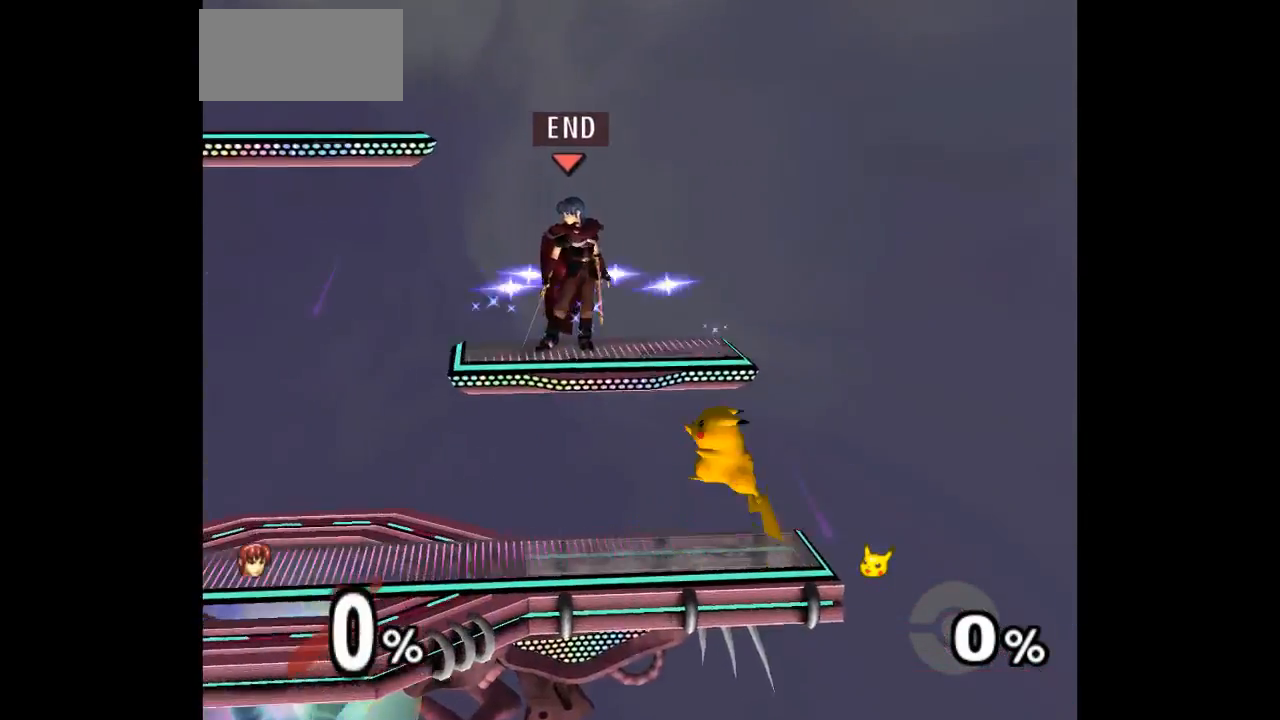
{"dt_ms": 500, "buttons": ["L1"], "left_stick": "right", "events": [[67, "left_stick", "right"], [133, "L1", "down"]]}
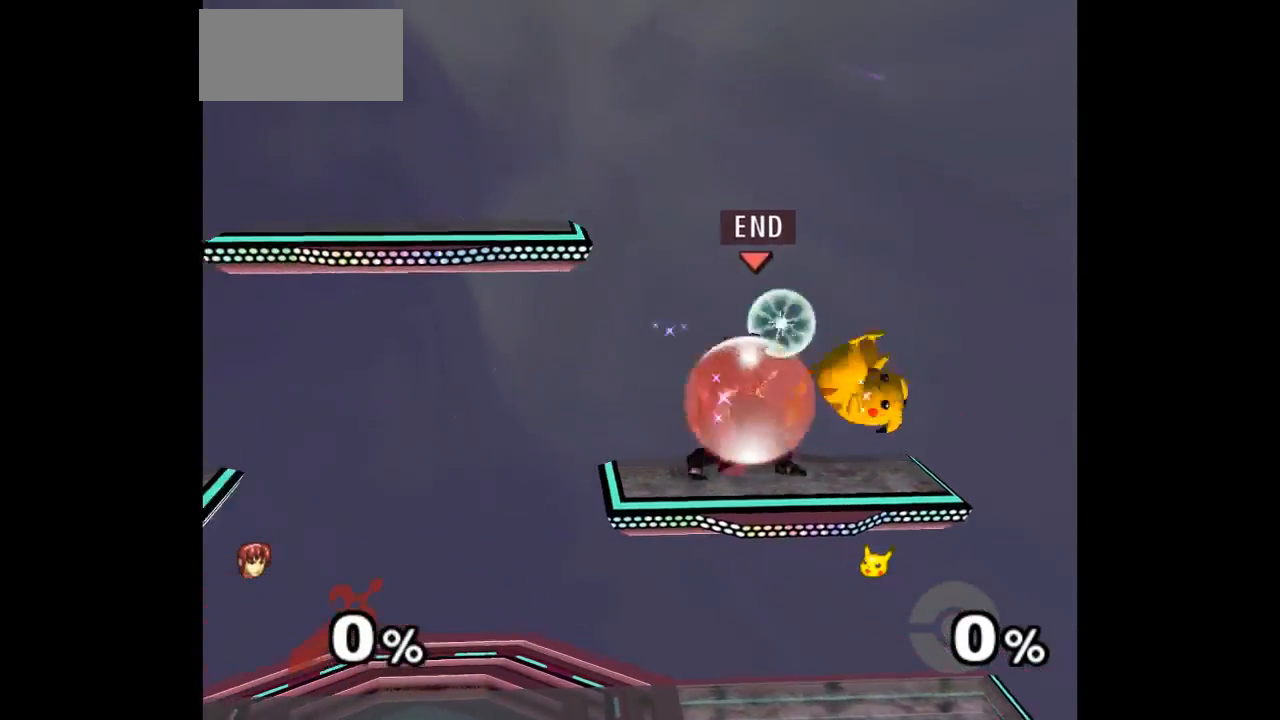
{"dt_ms": 500, "buttons": ["A"], "left_stick": "up"}
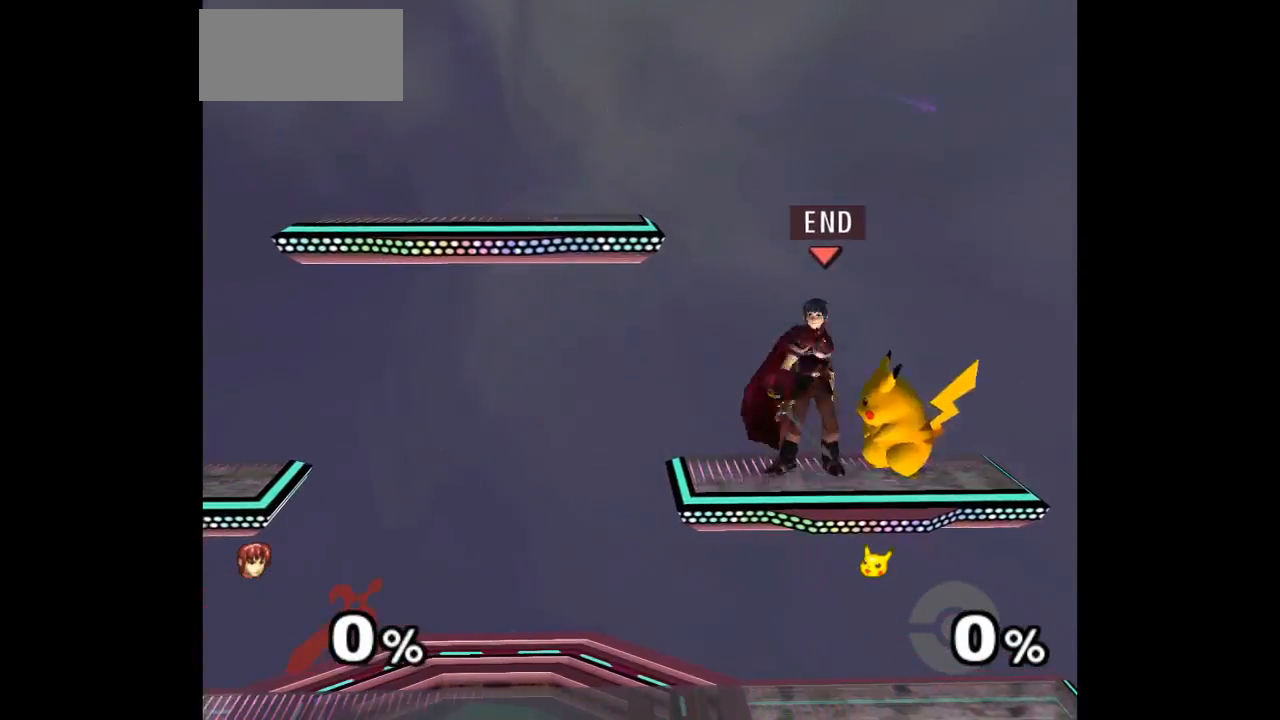
{"dt_ms": 500, "buttons": [], "left_stick": "right", "events": [[50, "A", "up"], [50, "left_stick", "center"], [500, "left_stick", "right"]]}
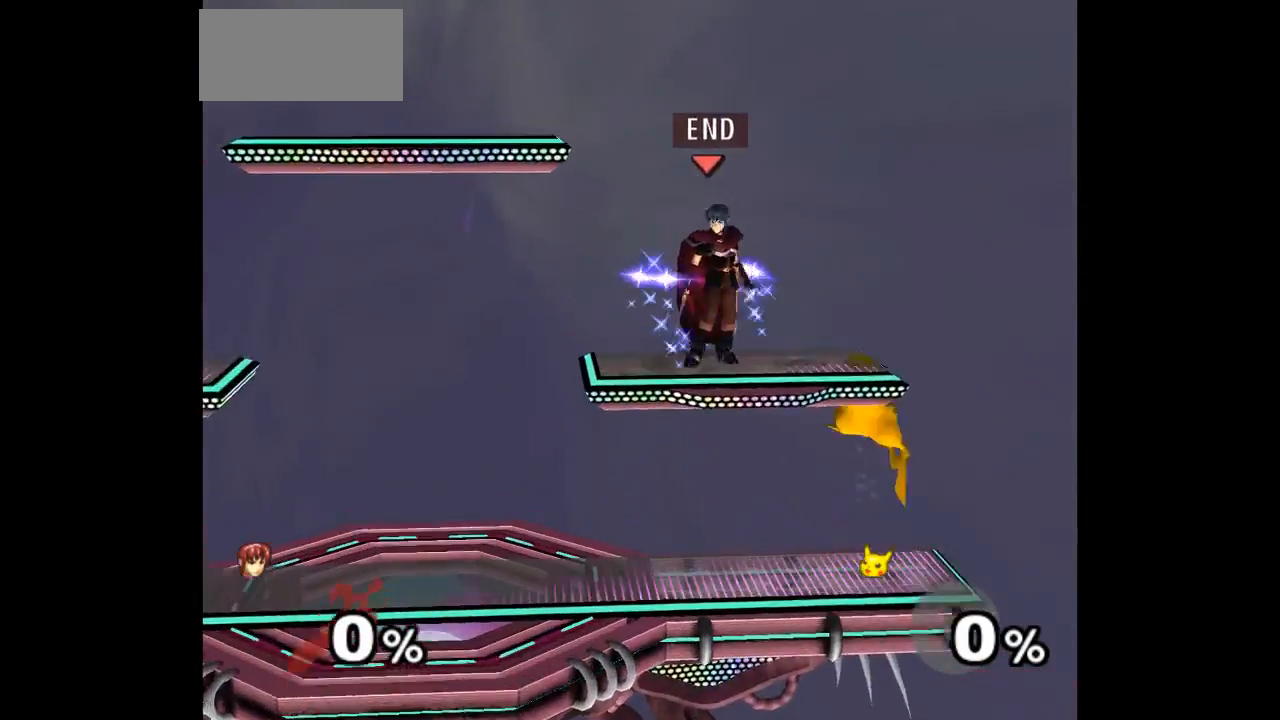
{"dt_ms": 500, "buttons": ["L1"], "left_stick": "down-right", "events": [[33, "L1", "down"], [483, "left_stick", "down-right"]]}
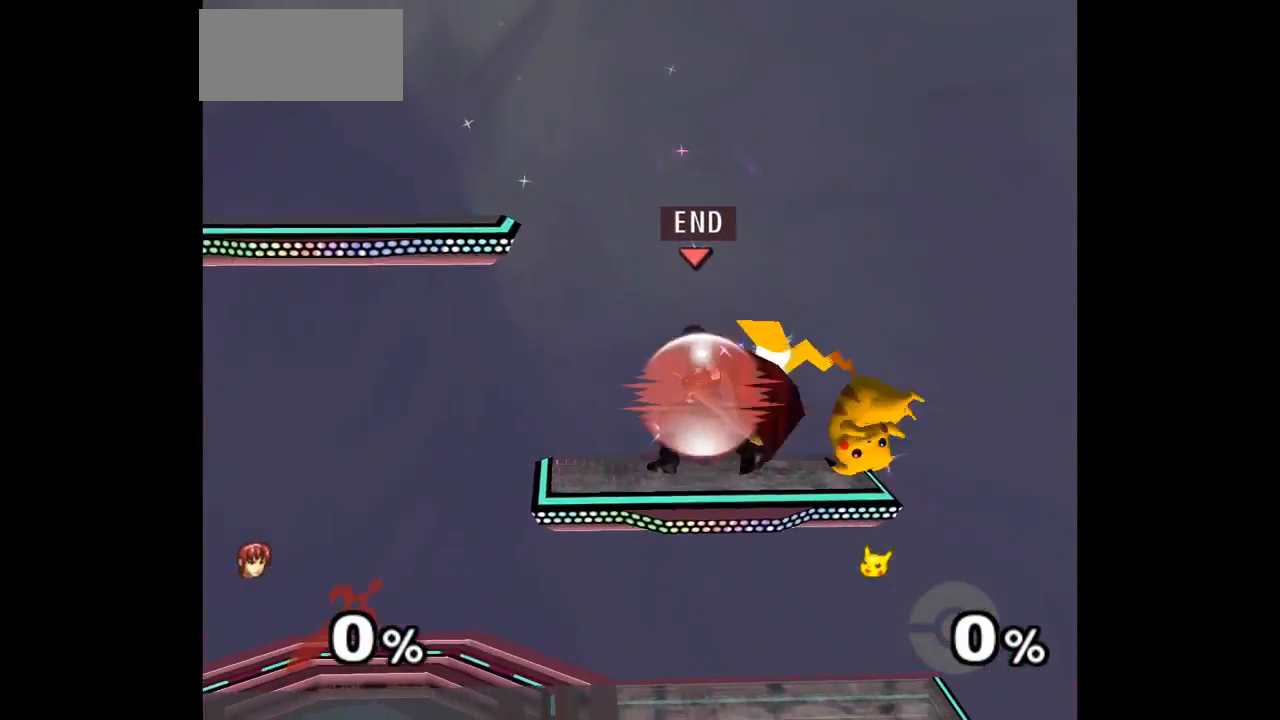
{"dt_ms": 500, "buttons": ["A", "Z"], "left_stick": "up-right", "events": [[117, "L1", "up"], [250, "A", "down"], [267, "Z", "down"], [267, "left_stick", "up-right"], [300, "Z", "up"], [317, "A", "up"], [400, "A", "down"], [400, "Z", "down"]]}
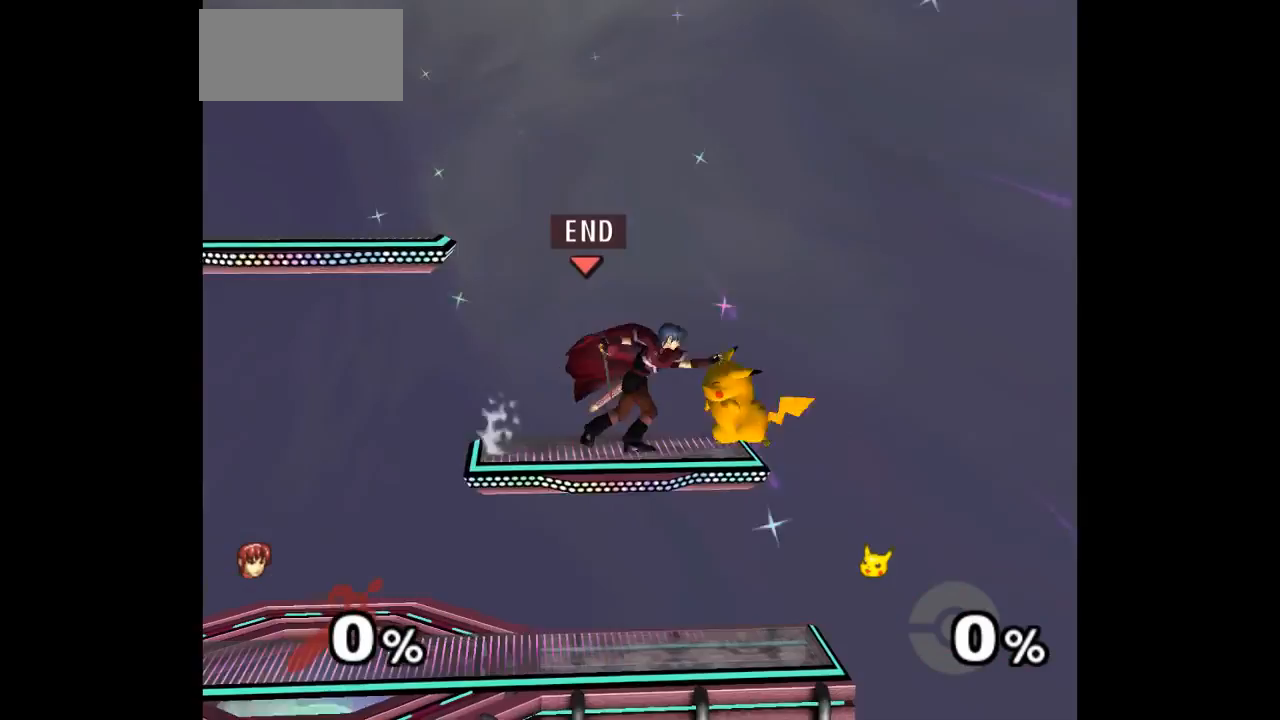
{"dt_ms": 500, "buttons": [], "left_stick": "center"}
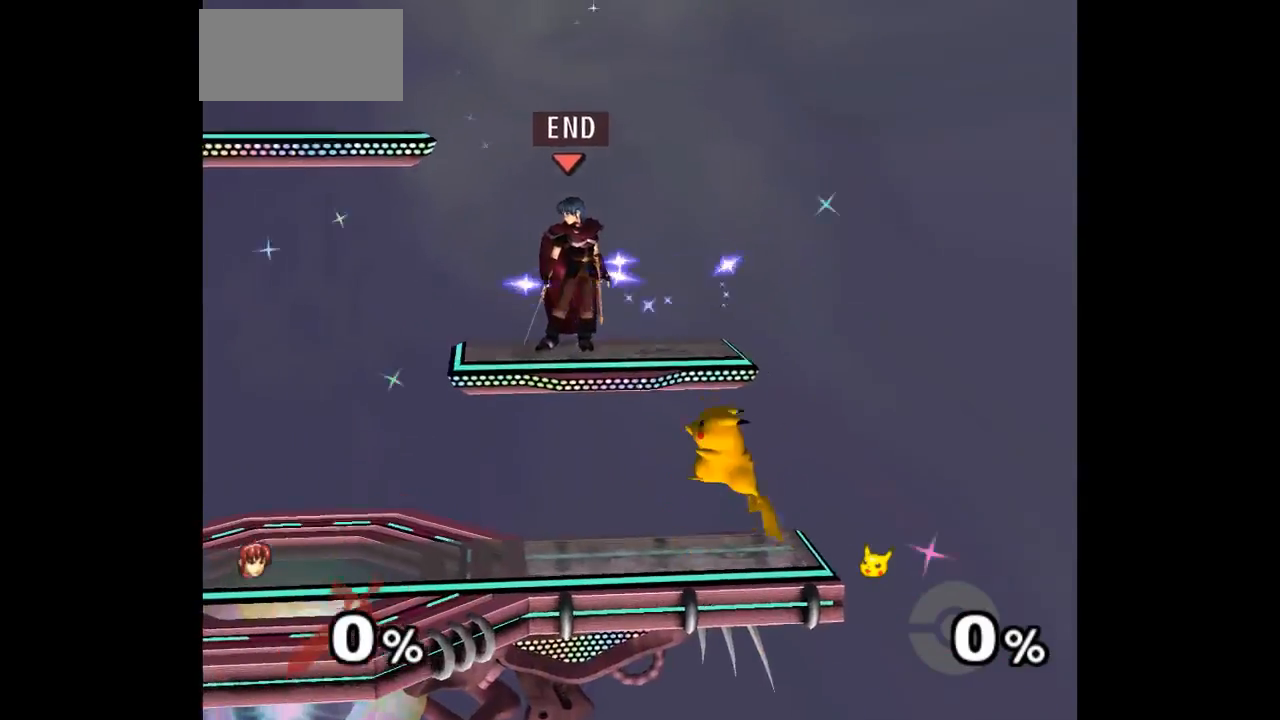
{"dt_ms": 500, "buttons": ["L1"], "left_stick": "up-right", "events": [[83, "left_stick", "up-right"], [200, "L1", "down"]]}
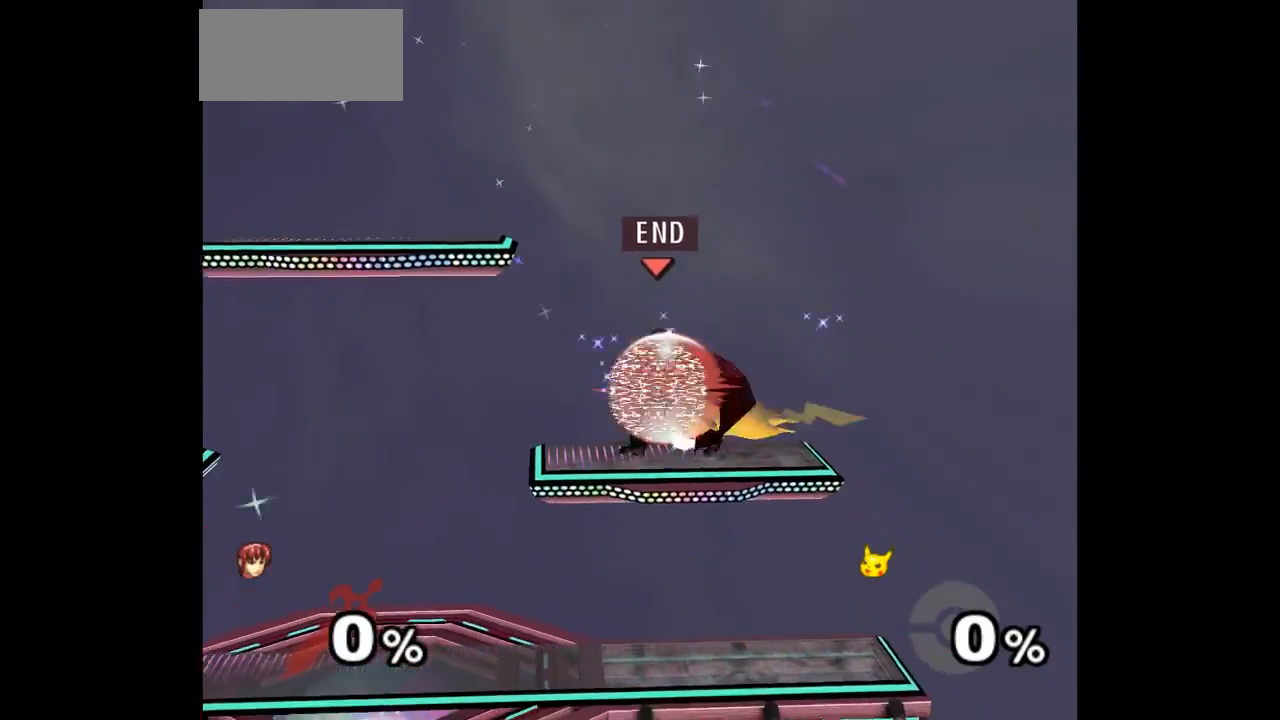
{"dt_ms": 500, "buttons": ["A", "Z"], "left_stick": "right", "events": [[67, "left_stick", "down-right"], [183, "L1", "up"], [267, "left_stick", "right"], [317, "A", "down"], [317, "Z", "down"], [383, "Z", "up"], [417, "A", "up"], [500, "A", "down"], [500, "Z", "down"]]}
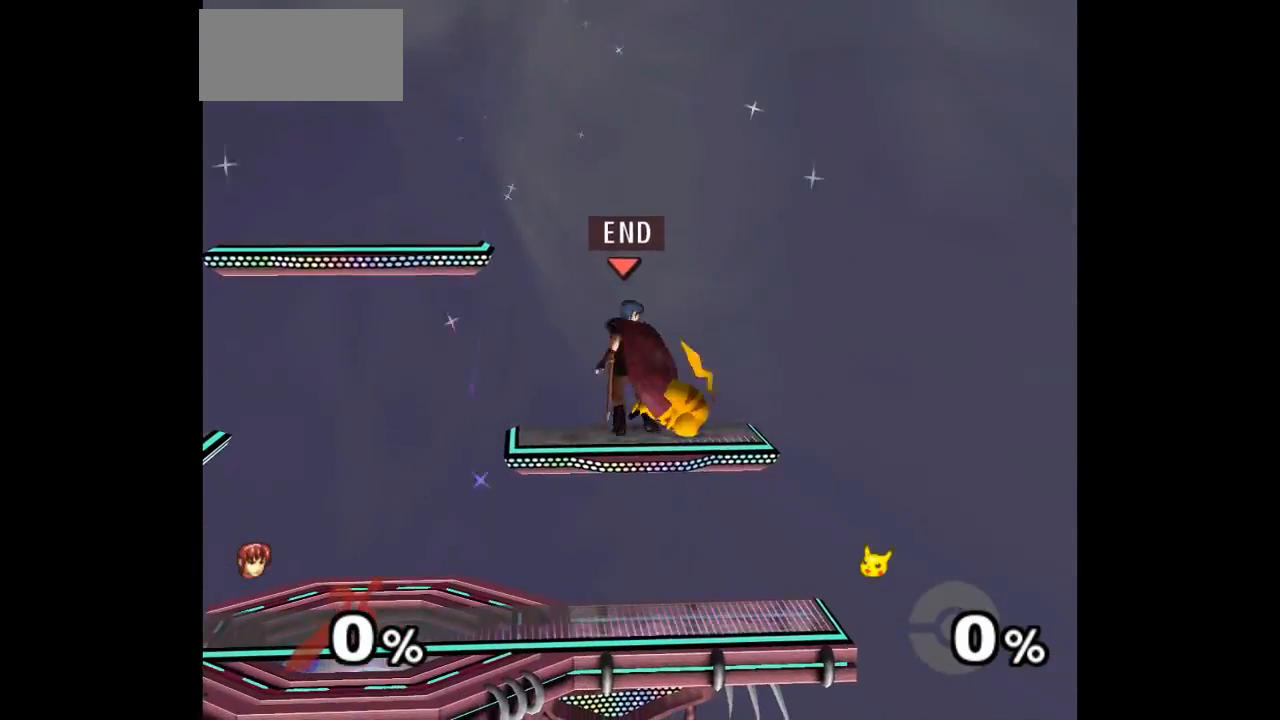
{"dt_ms": 500, "buttons": [], "left_stick": "center", "events": [[83, "Z", "up"], [117, "A", "up"], [117, "left_stick", "center"]]}
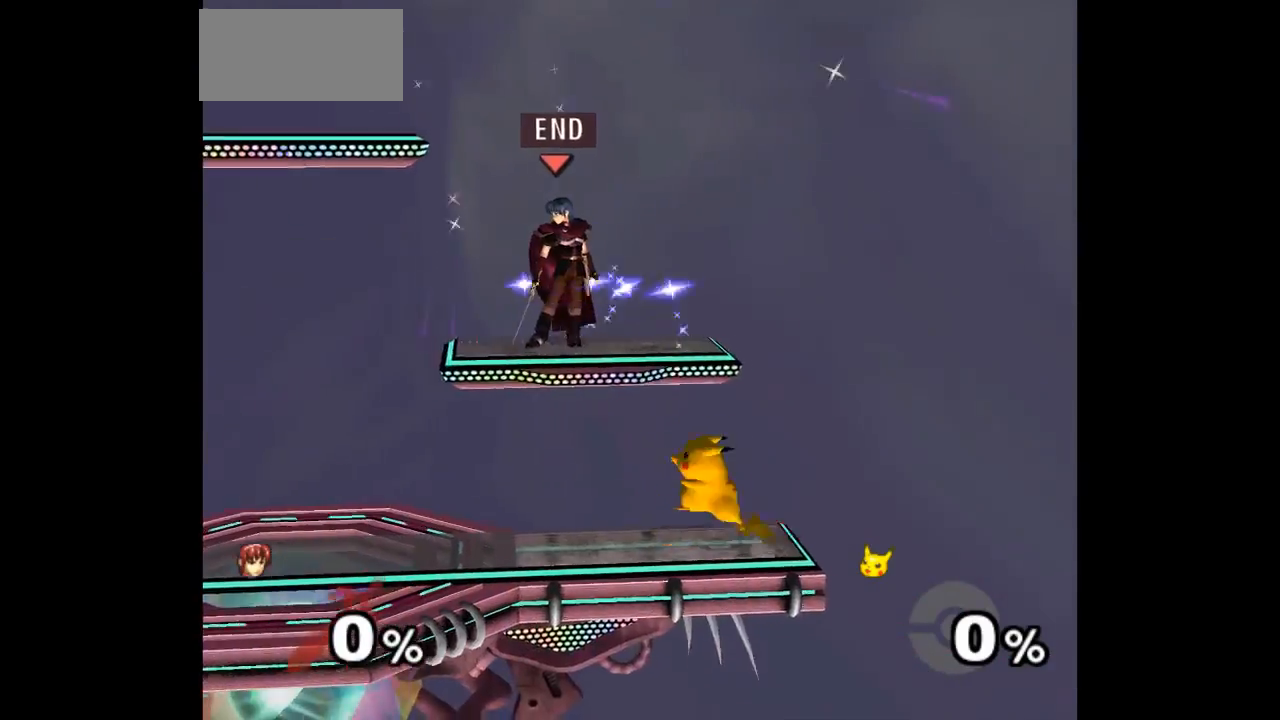
{"dt_ms": 500, "buttons": ["L1"], "left_stick": "up-right", "events": [[100, "left_stick", "up-right"], [183, "L1", "down"]]}
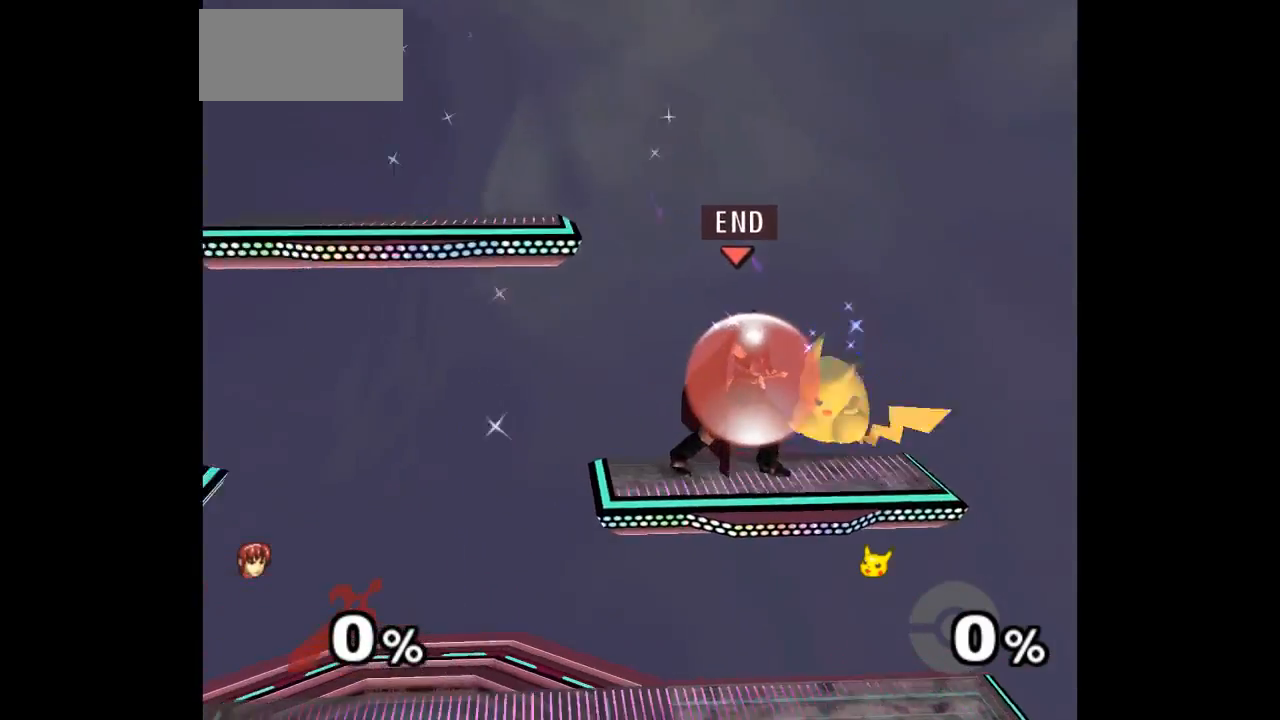
{"dt_ms": 1000, "buttons": [], "left_stick": "down"}
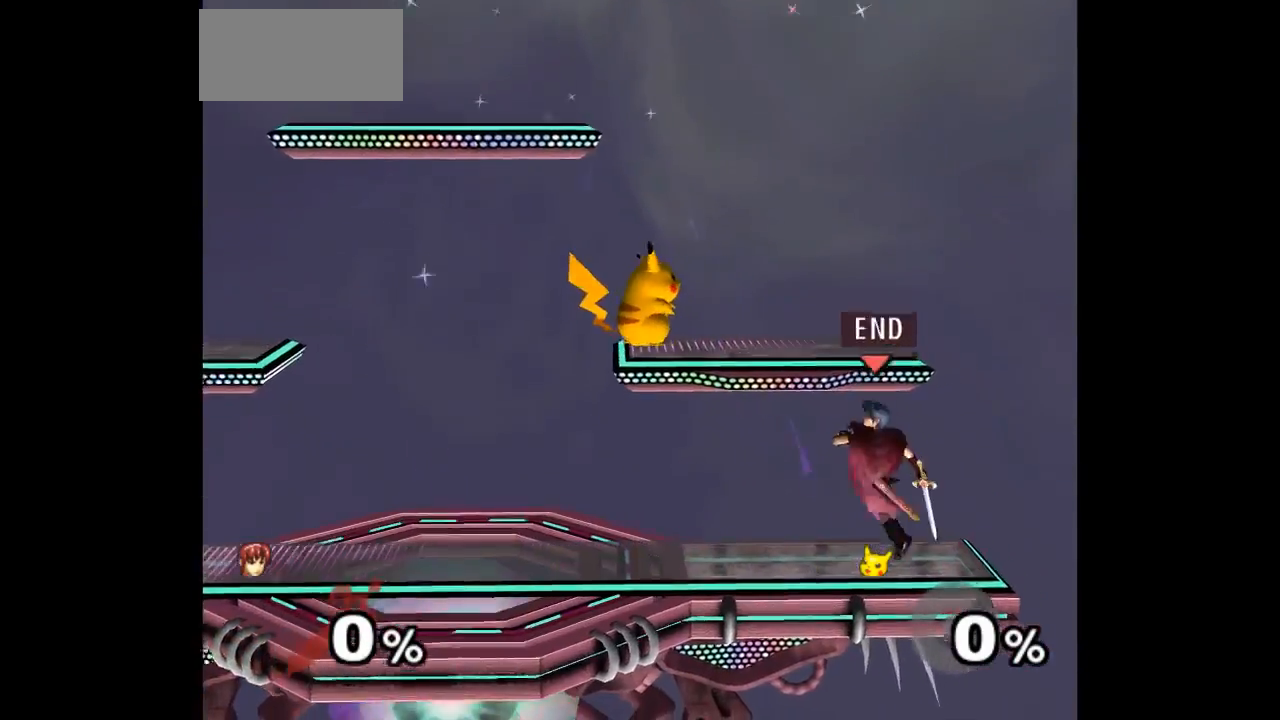
{"dt_ms": 500, "buttons": ["A", "Z"], "left_stick": "center", "events": [[117, "left_stick", "center"], [300, "left_stick", "up-left"], [317, "A", "down"], [317, "Z", "down"], [367, "left_stick", "down-left"], [383, "Z", "up"], [400, "A", "up"], [450, "A", "down"], [450, "Z", "down"], [483, "left_stick", "center"]]}
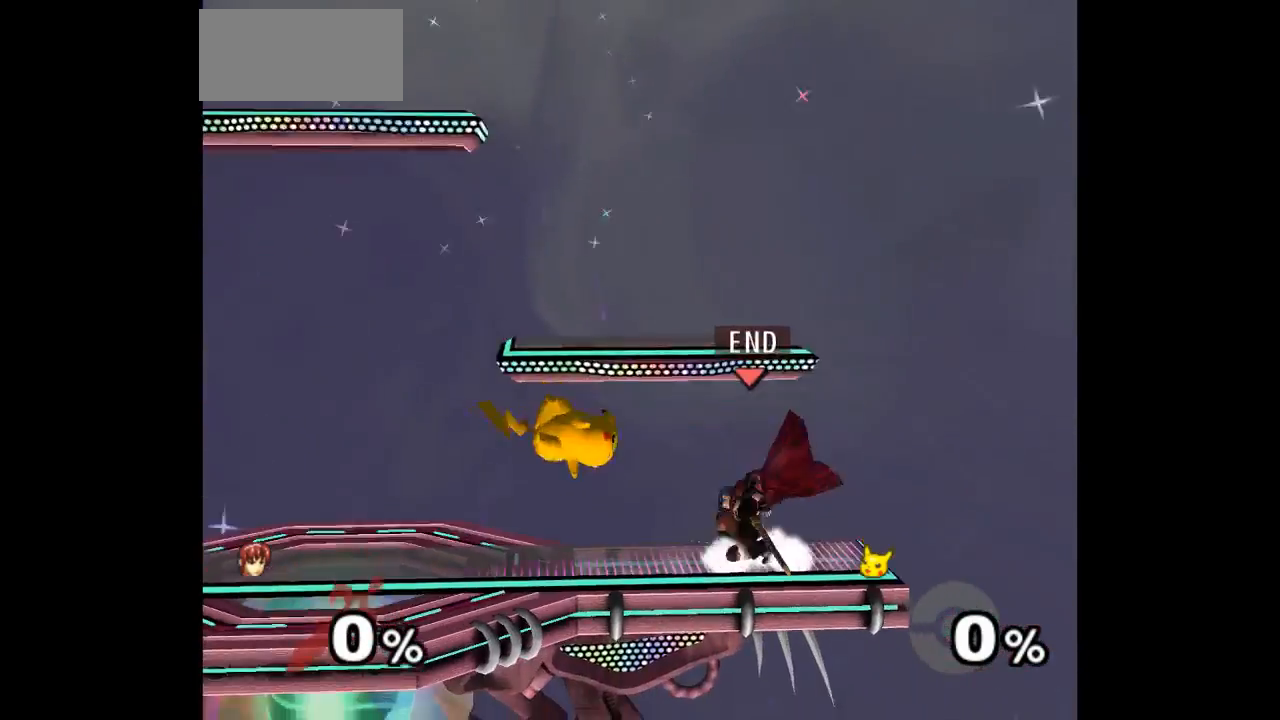
{"dt_ms": 1000, "buttons": [], "left_stick": "center"}
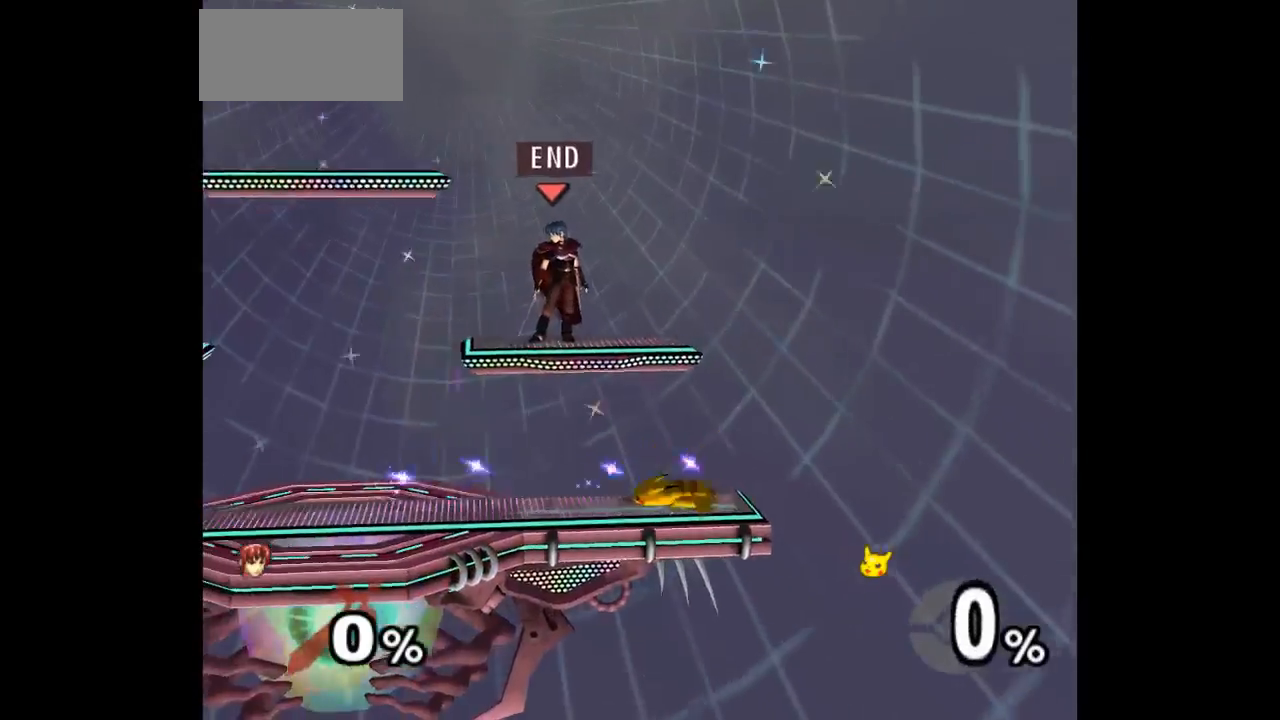
{"dt_ms": 500, "buttons": ["L1"], "left_stick": "up-right", "events": [[150, "left_stick", "right"], [217, "L1", "down"], [250, "left_stick", "up-right"]]}
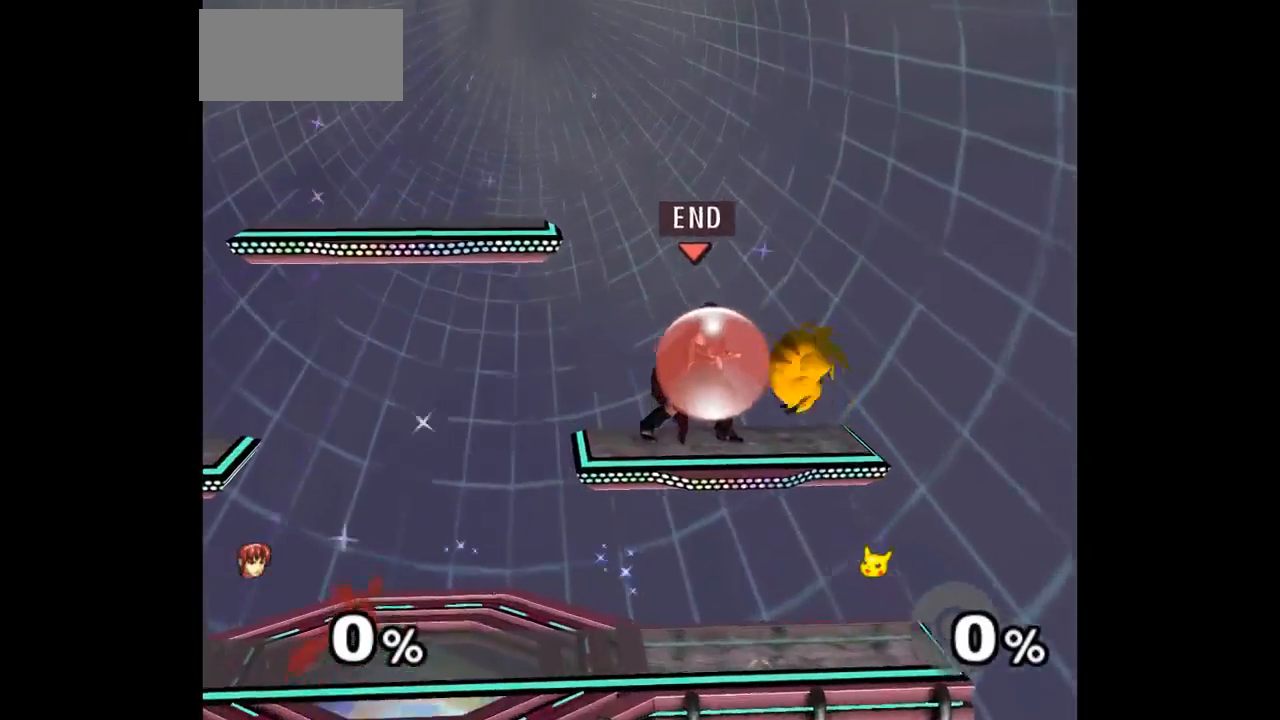
{"dt_ms": 500, "buttons": ["A", "Z"], "left_stick": "up", "events": [[83, "left_stick", "down-right"], [183, "L1", "up"], [300, "left_stick", "up"], [317, "A", "down"], [317, "Z", "down"], [367, "Z", "up"], [400, "A", "up"], [433, "A", "down"], [433, "Z", "down"]]}
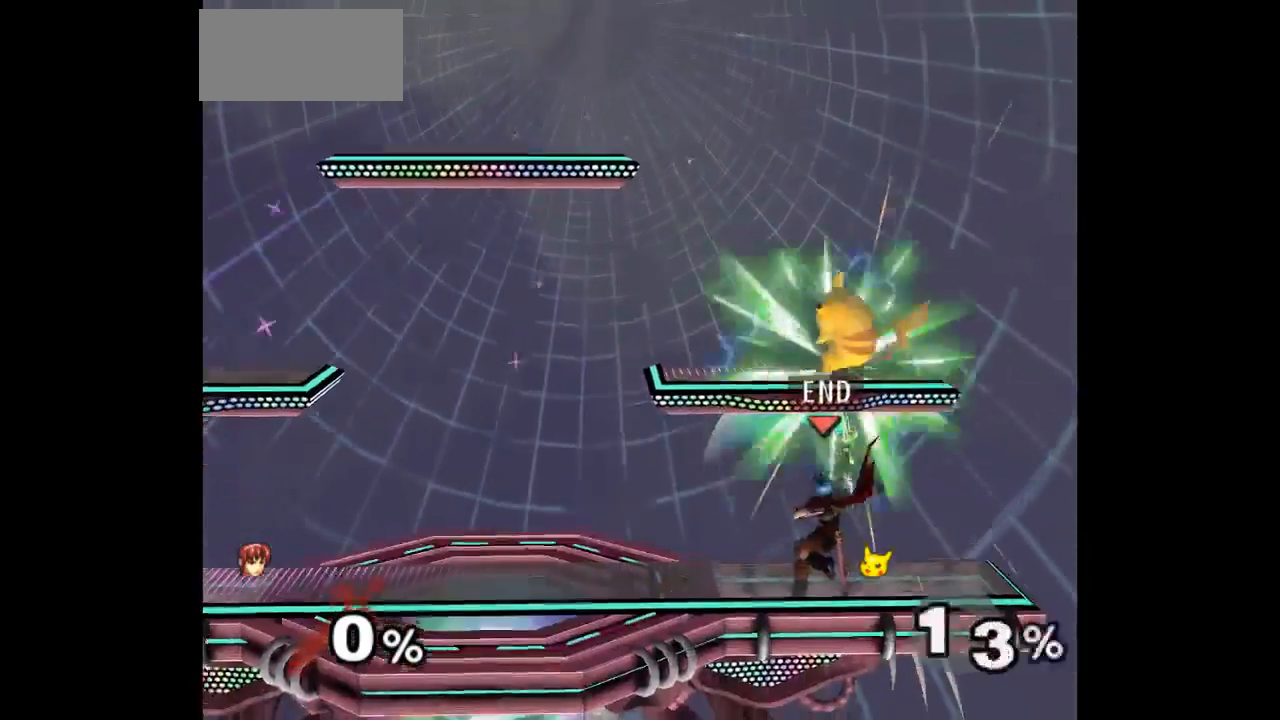
{"dt_ms": 500, "buttons": [], "left_stick": "center", "events": [[50, "Z", "up"], [67, "A", "up"], [183, "A", "down"], [283, "A", "up"], [333, "A", "down"], [433, "left_stick", "center"], [450, "A", "up"]]}
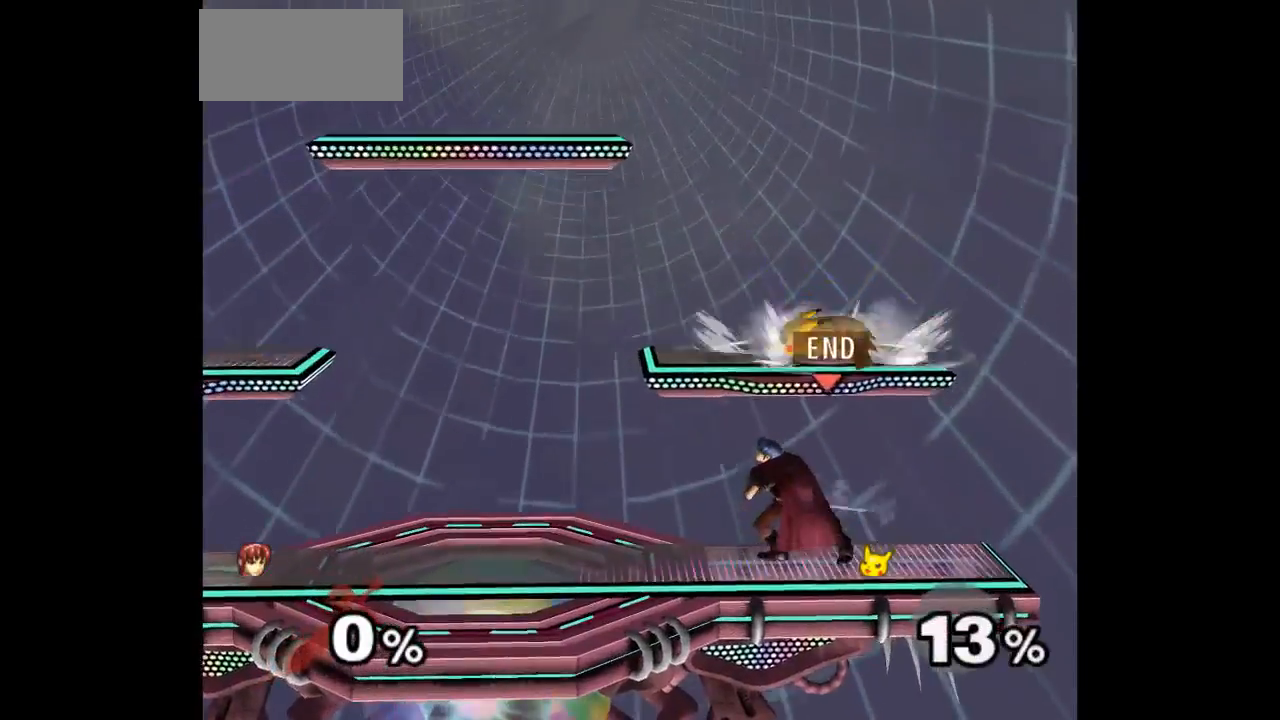
{"dt_ms": 500, "buttons": [], "left_stick": "center", "events": [[233, "left_stick", "up"], [300, "left_stick", "down"], [433, "left_stick", "center"]]}
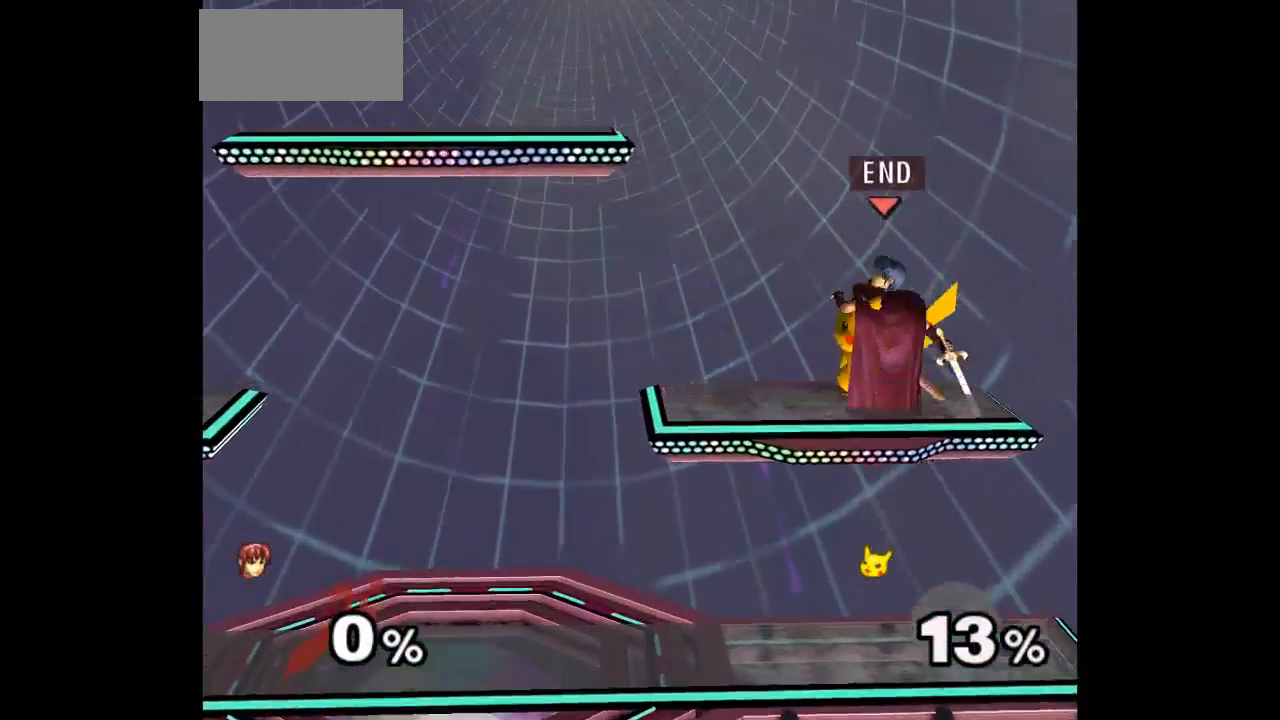
{"dt_ms": 500, "buttons": [], "left_stick": "center", "events": [[50, "left_stick", "up"], [100, "A", "down"], [100, "Z", "down"], [133, "left_stick", "down"], [150, "Z", "up"], [183, "A", "up"], [267, "A", "down"], [267, "Z", "down"], [267, "left_stick", "up-right"], [333, "Z", "up"], [350, "left_stick", "center"], [367, "A", "up"]]}
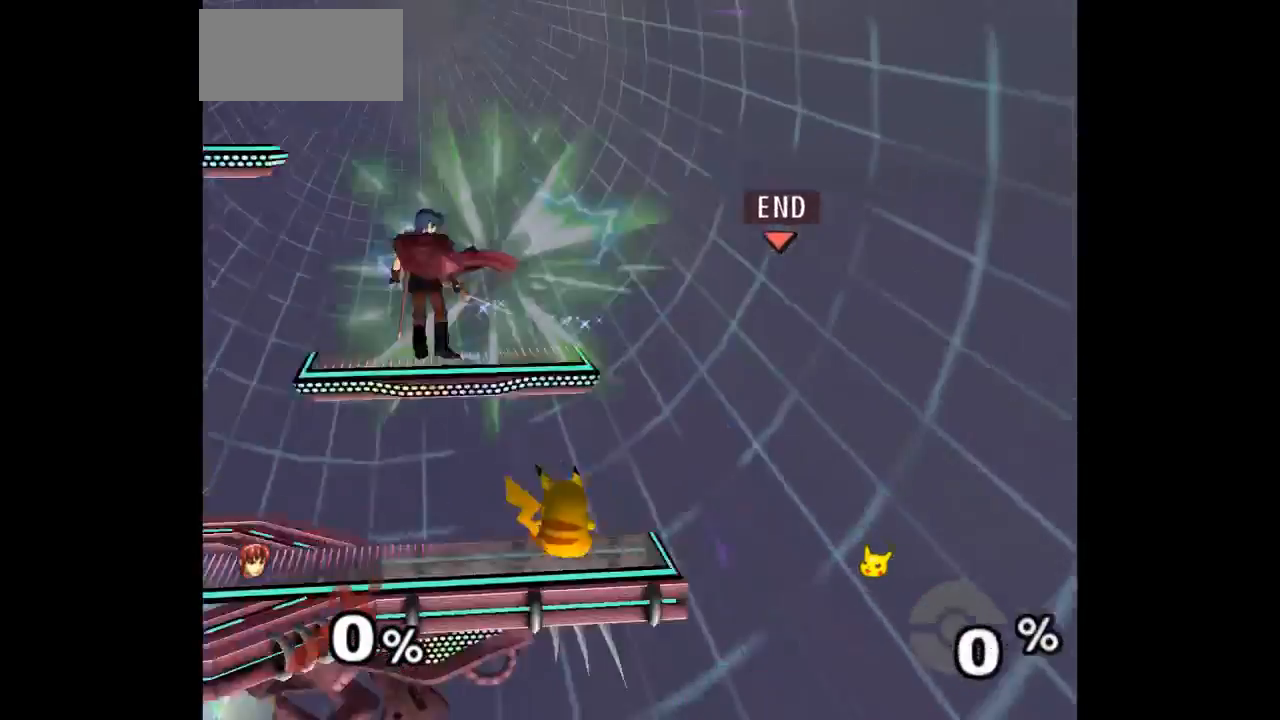
{"dt_ms": 500, "buttons": ["L1"], "left_stick": "up-right", "events": [[350, "left_stick", "right"], [467, "L1", "down"], [500, "left_stick", "up-right"]]}
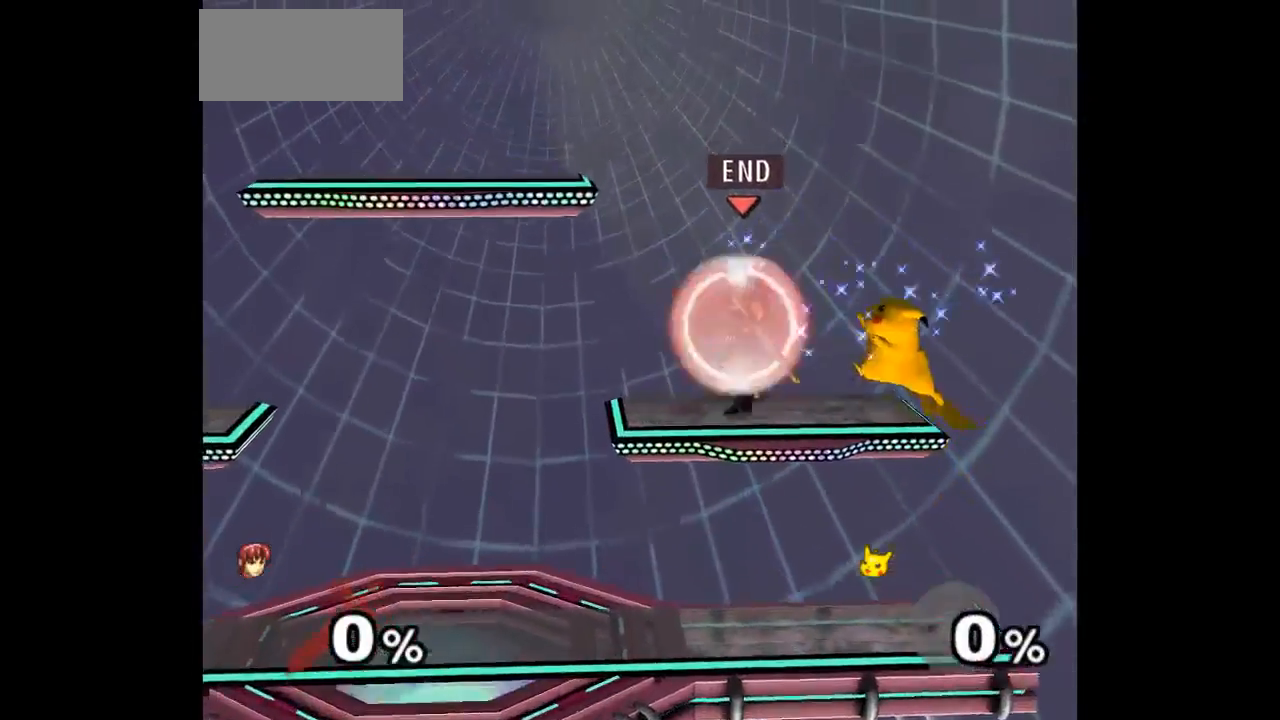
{"dt_ms": 500, "buttons": [], "left_stick": "right", "events": [[300, "left_stick", "down-right"], [417, "L1", "up"], [483, "left_stick", "right"]]}
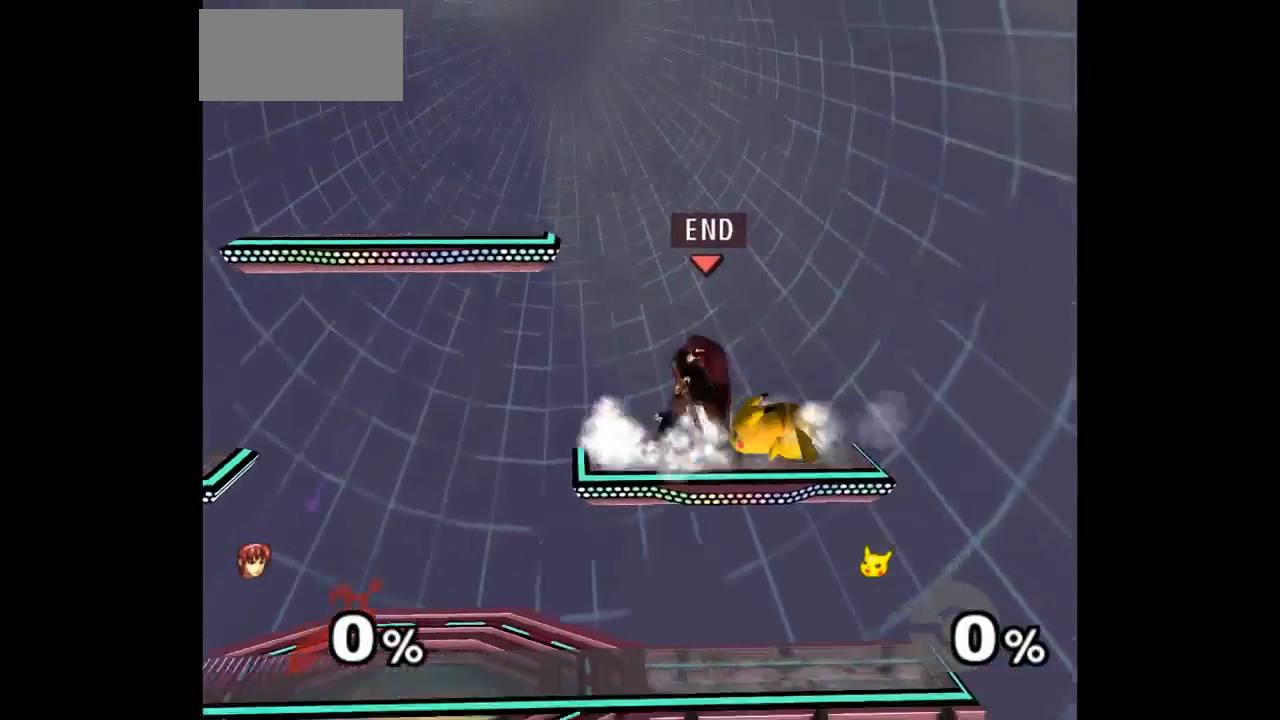
{"dt_ms": 500, "buttons": [], "left_stick": "center", "events": [[33, "A", "down"], [50, "Z", "down"], [83, "Z", "up"], [117, "A", "up"], [250, "left_stick", "center"]]}
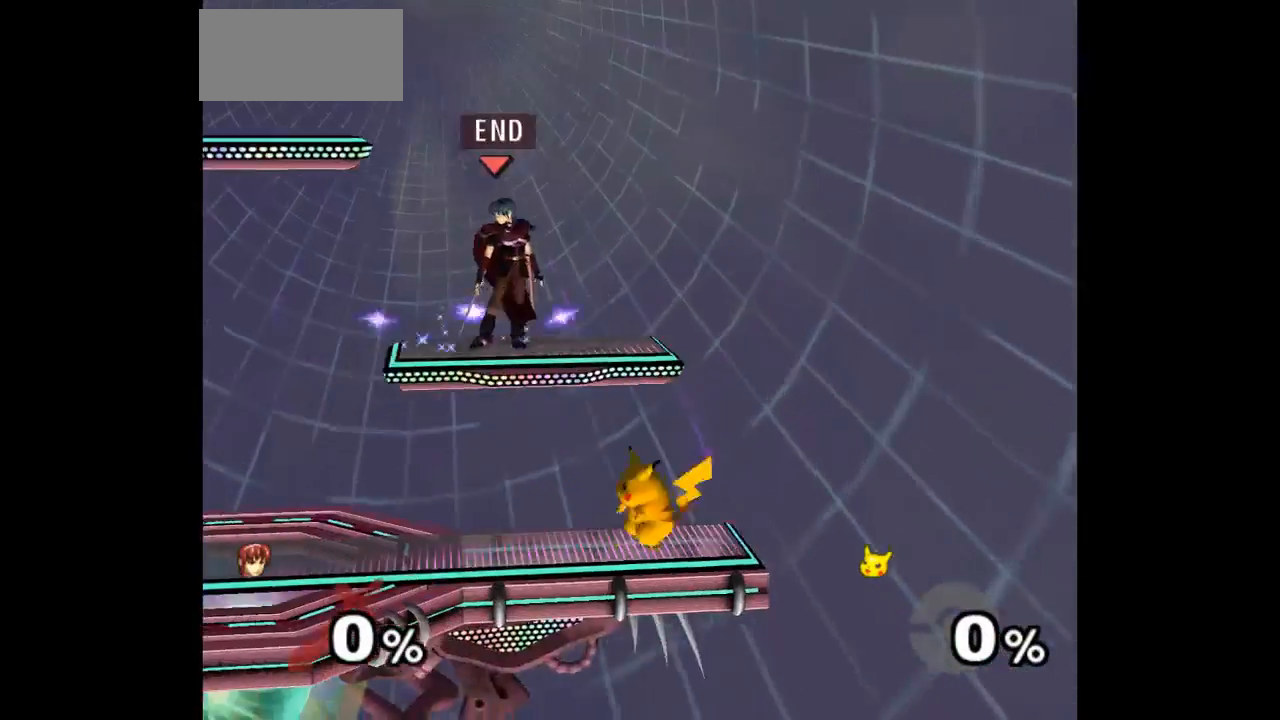
{"dt_ms": 500, "buttons": ["L1"], "left_stick": "up-right", "events": [[217, "left_stick", "right"], [333, "L1", "down"], [417, "left_stick", "up-right"]]}
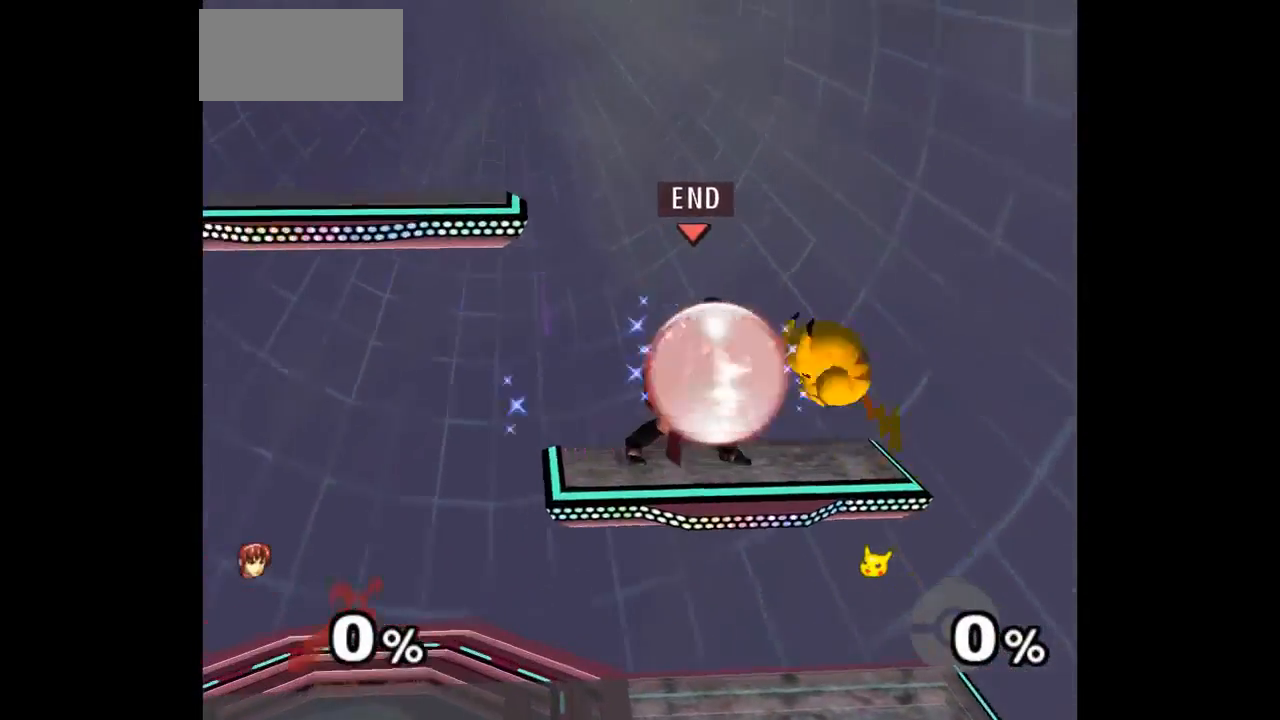
{"dt_ms": 500, "buttons": ["A", "Z"], "left_stick": "up", "events": [[233, "left_stick", "down-right"], [367, "L1", "up"], [450, "left_stick", "up"], [500, "A", "down"], [500, "Z", "down"]]}
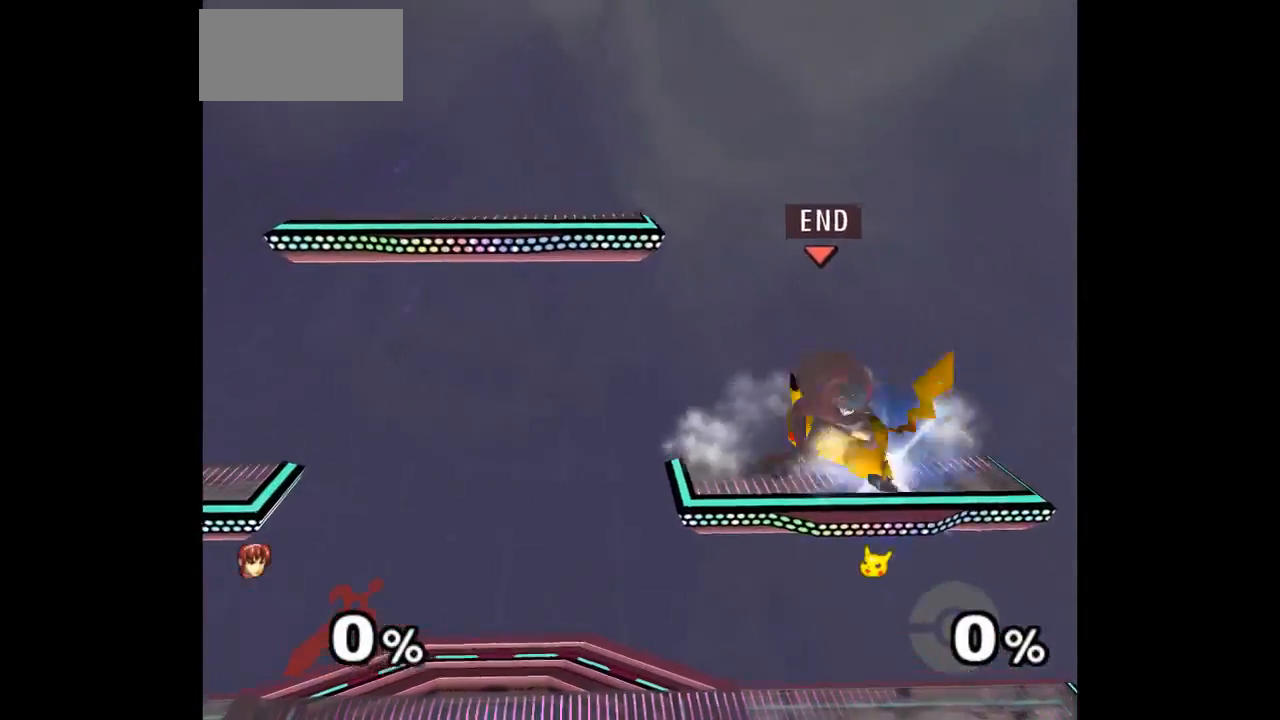
{"dt_ms": 500, "buttons": [], "left_stick": "center", "events": [[50, "Z", "up"], [67, "A", "up"], [117, "left_stick", "center"]]}
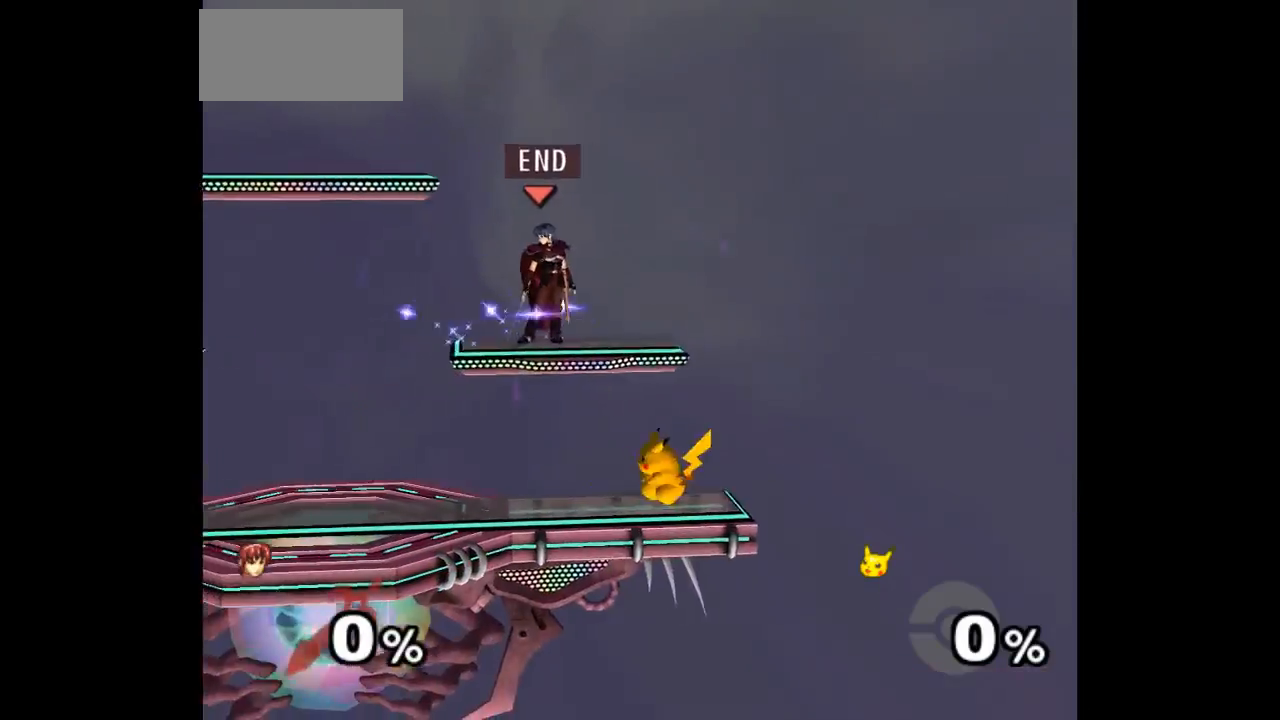
{"dt_ms": 500, "buttons": ["L1"], "left_stick": "right", "events": [[267, "left_stick", "right"], [333, "L1", "down"]]}
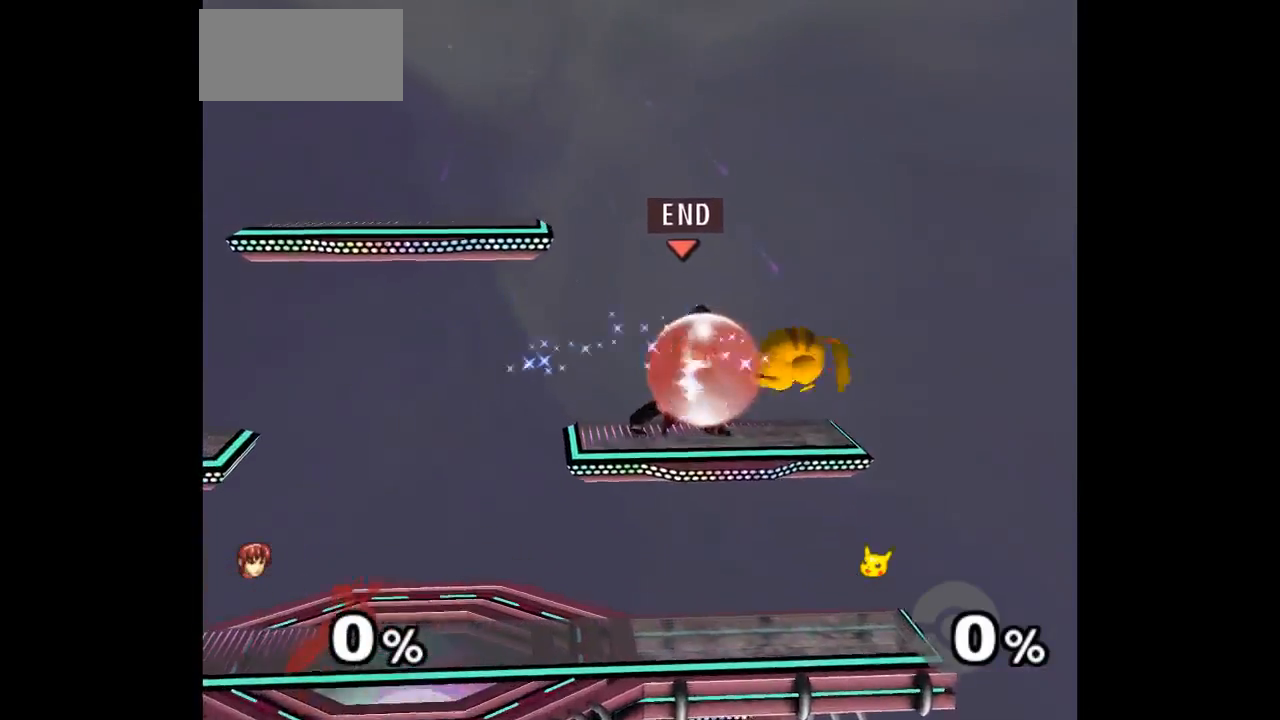
{"dt_ms": 500, "buttons": [], "left_stick": "up", "events": [[117, "left_stick", "up-right"], [283, "left_stick", "down-right"], [383, "L1", "up"], [500, "left_stick", "up"]]}